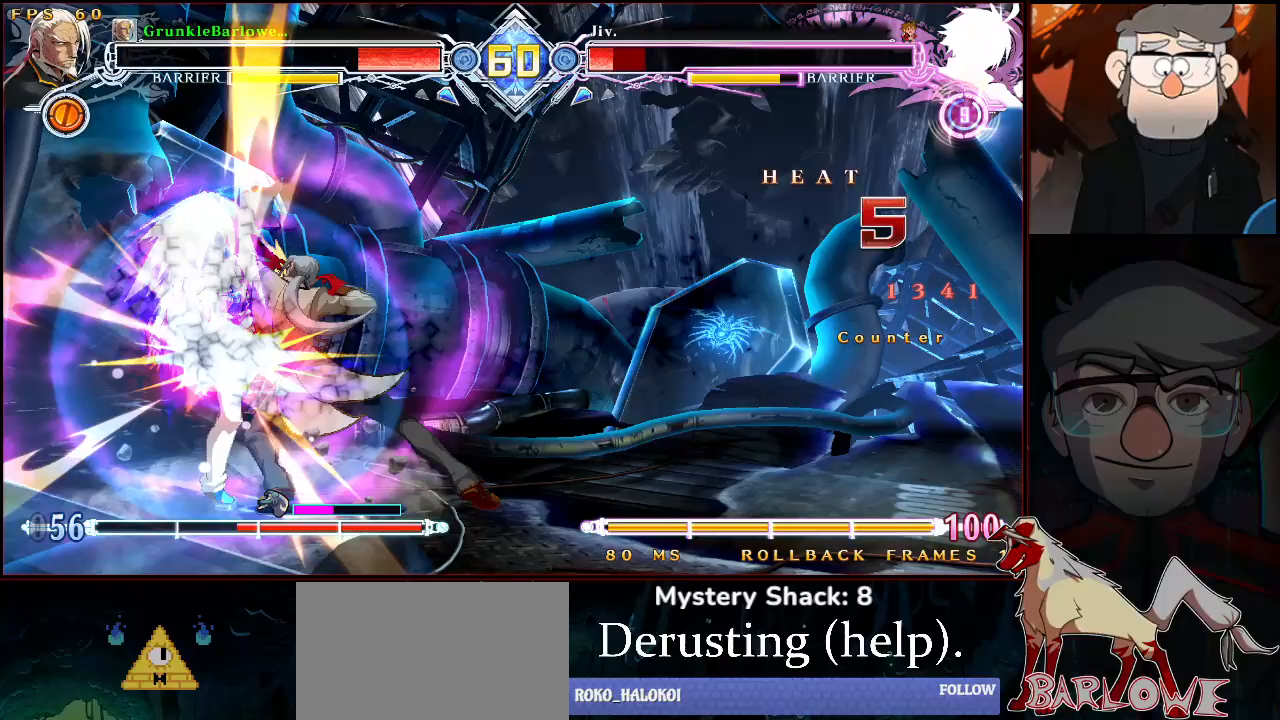
Gameplay with a controller (arcade stick); each line is a JSON object with the inputs held at the frame after it. "events" lists button and stick changes between this image and that frame as [ms after this image, input, new state], when the widget could be followed in between. Not read: L3 R3.
{"buttons": [], "left_stick": "center", "events": []}
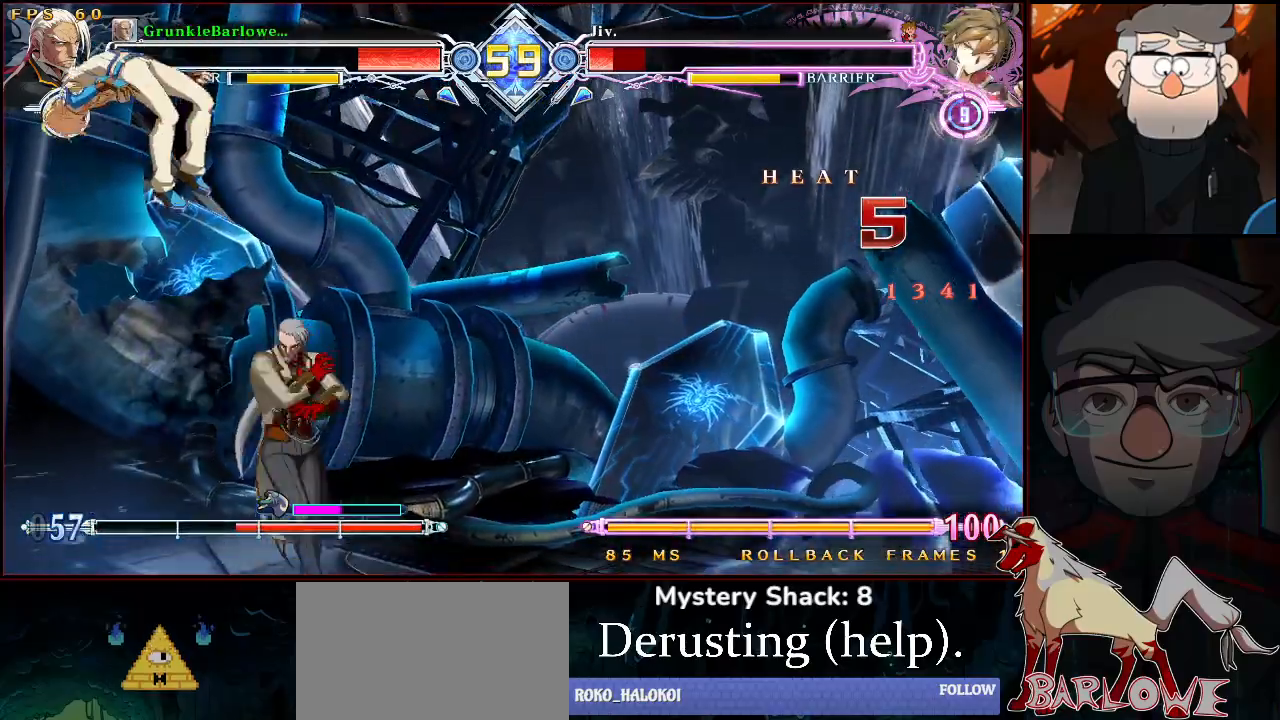
{"buttons": [], "left_stick": "center", "events": [[50, "TRIANGLE", "down"], [133, "TRIANGLE", "up"], [233, "left_stick", "down"], [333, "left_stick", "up-left"], [500, "left_stick", "center"]]}
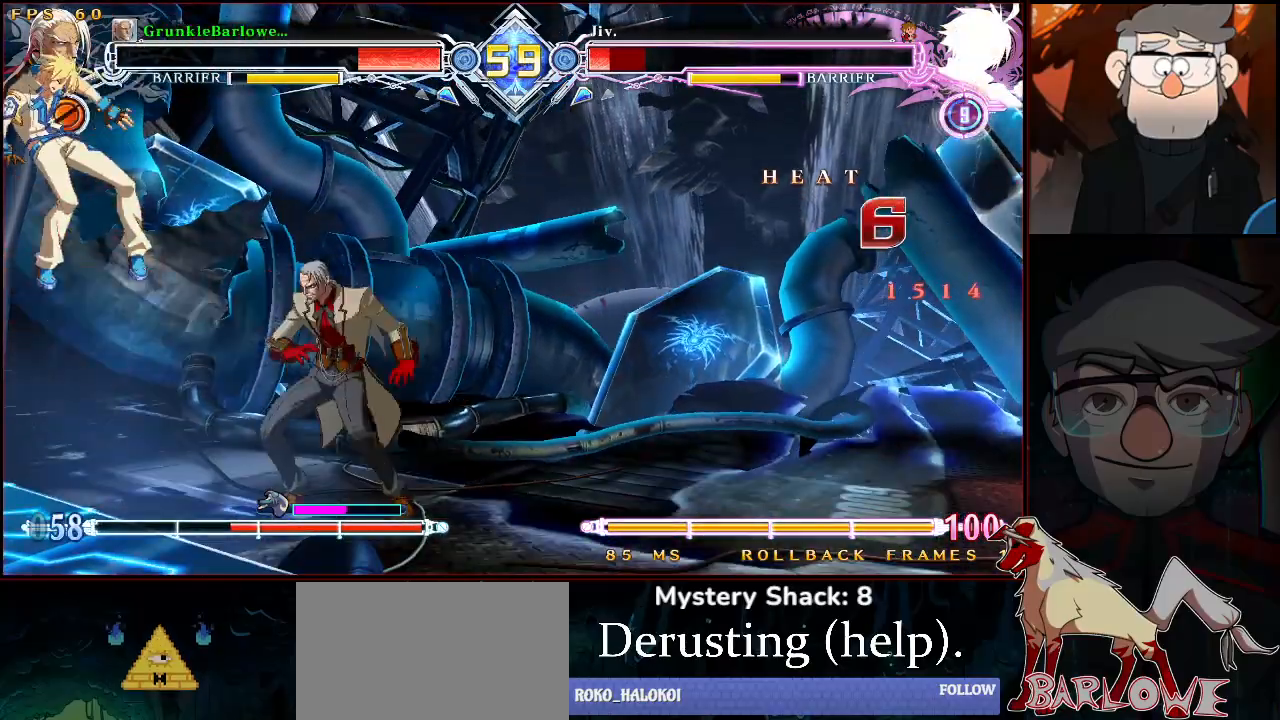
{"buttons": [], "left_stick": "center", "events": [[50, "TRIANGLE", "down"], [133, "TRIANGLE", "up"], [217, "R1", "down"], [367, "R1", "up"]]}
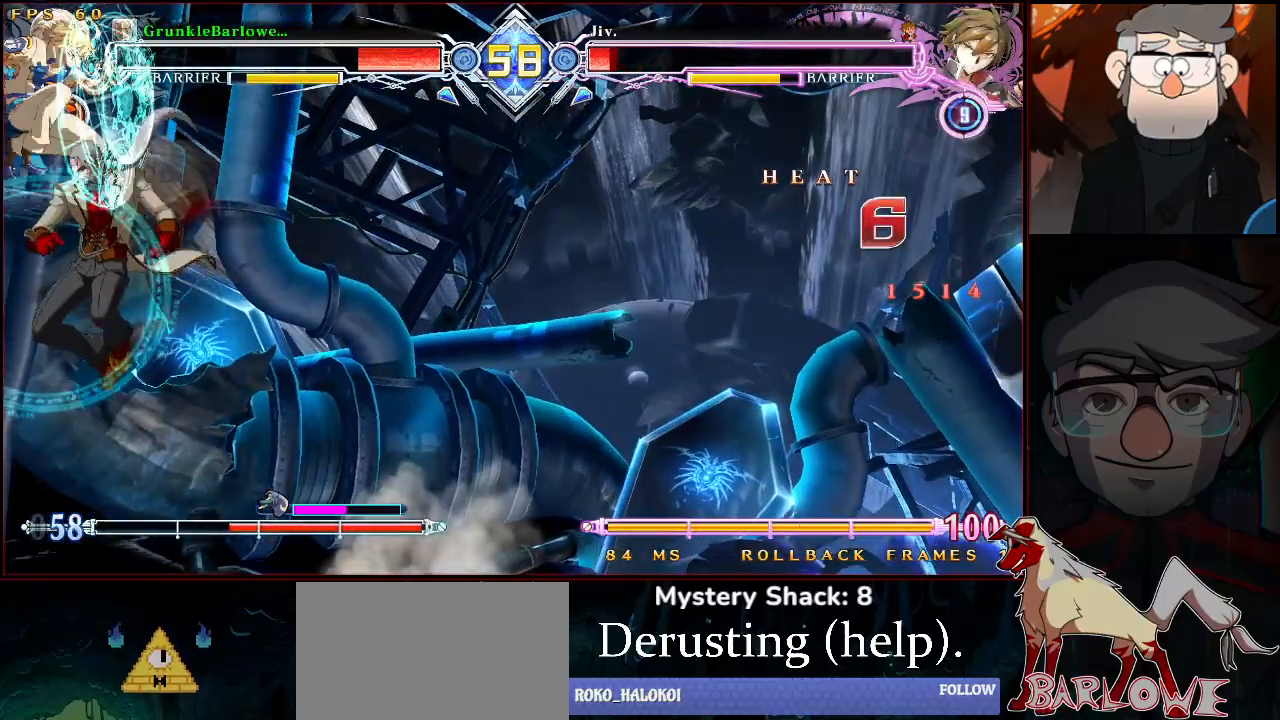
{"buttons": [], "left_stick": "down-right", "events": [[133, "left_stick", "up-right"], [217, "R1", "down"], [217, "TRIANGLE", "down"], [333, "TRIANGLE", "up"], [350, "R1", "up"], [450, "left_stick", "down-right"]]}
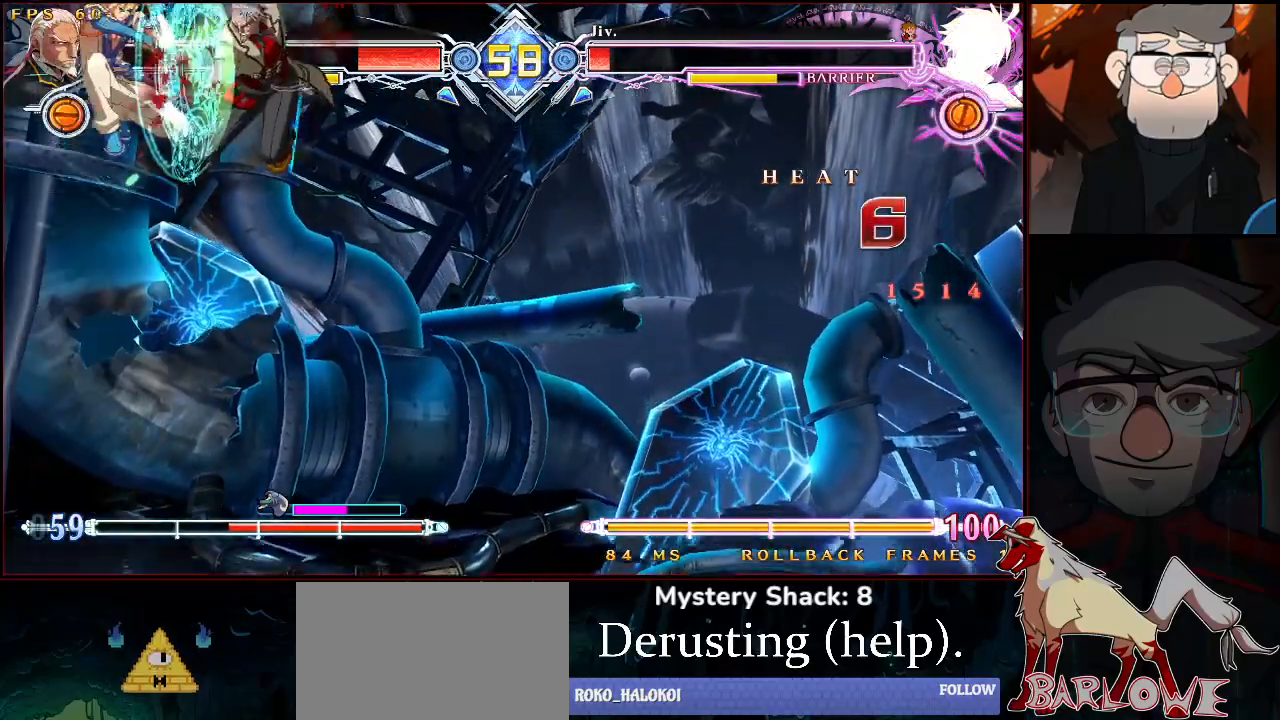
{"buttons": [], "left_stick": "right", "events": [[183, "left_stick", "right"], [267, "SQUARE", "down"], [433, "SQUARE", "up"]]}
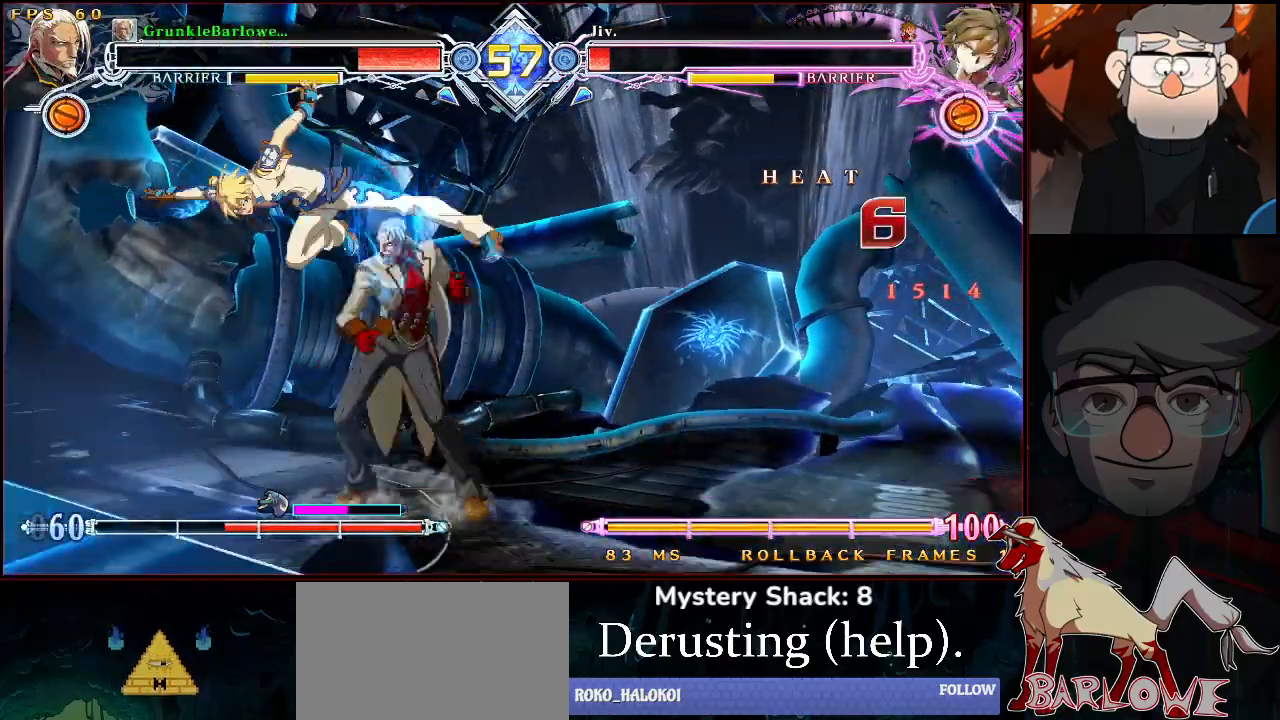
{"buttons": [], "left_stick": "down-right", "events": [[133, "left_stick", "down-right"]]}
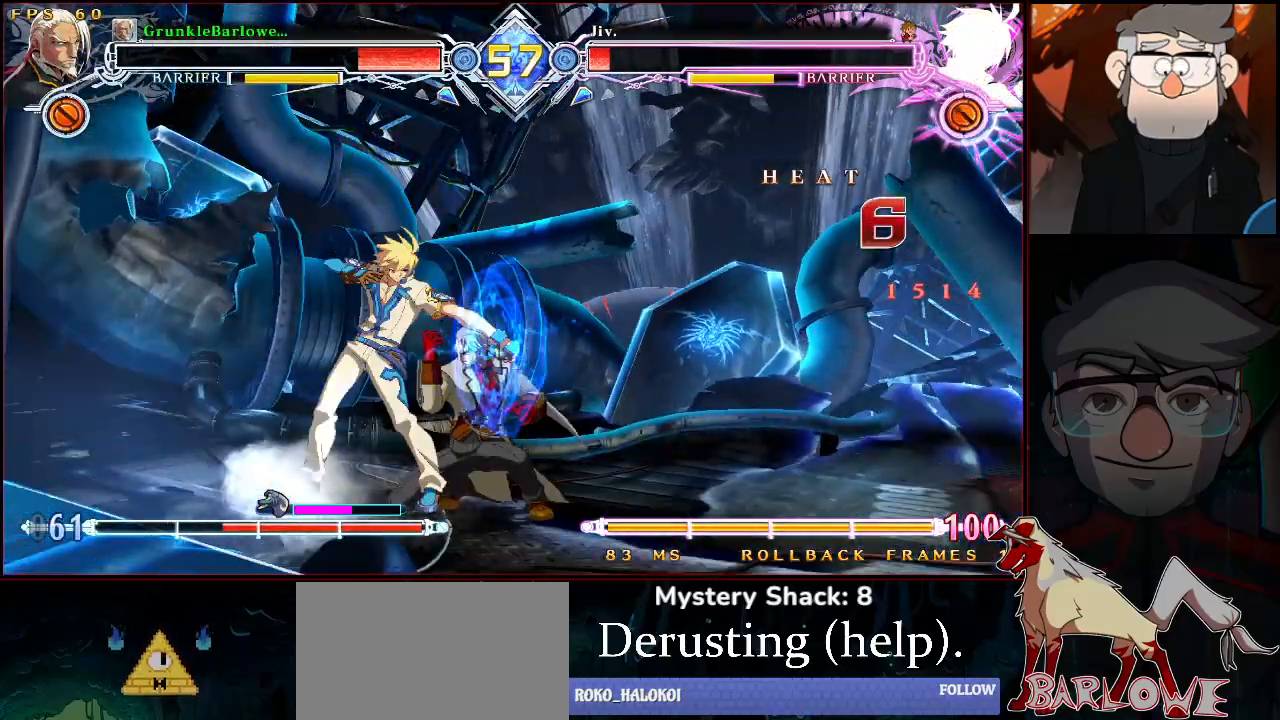
{"buttons": [], "left_stick": "down-right", "events": []}
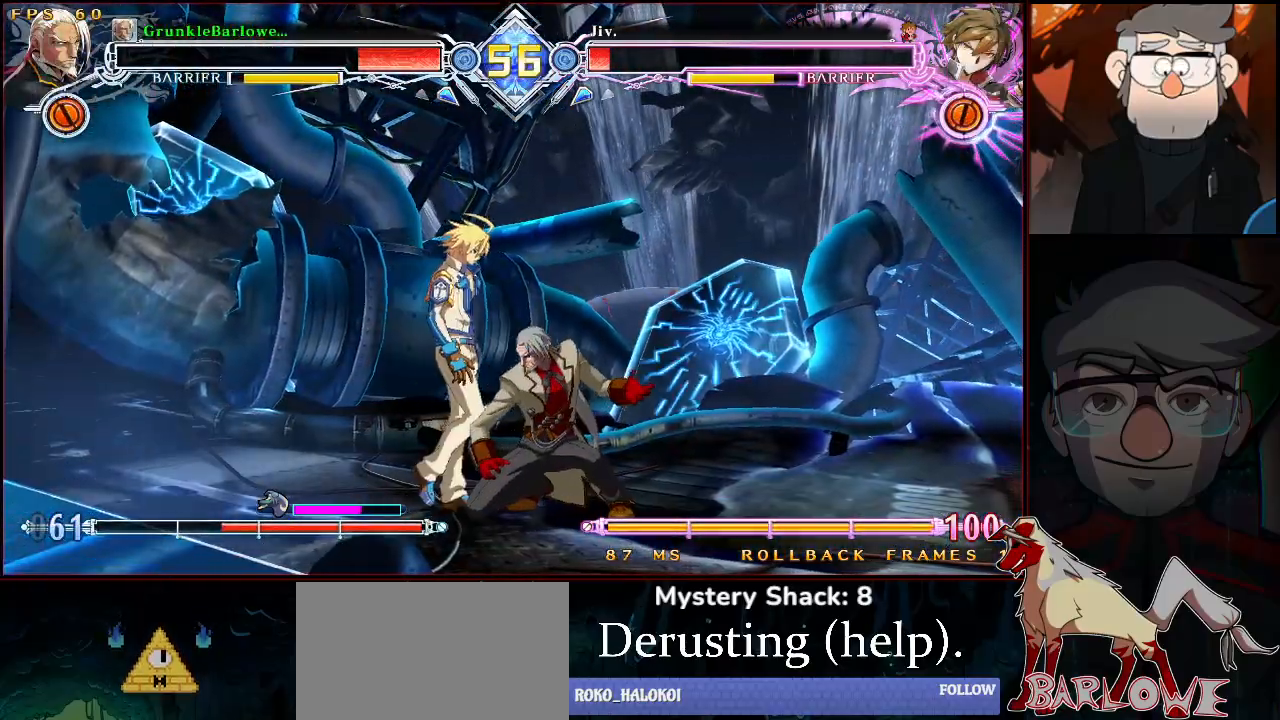
{"buttons": [], "left_stick": "down-right", "events": []}
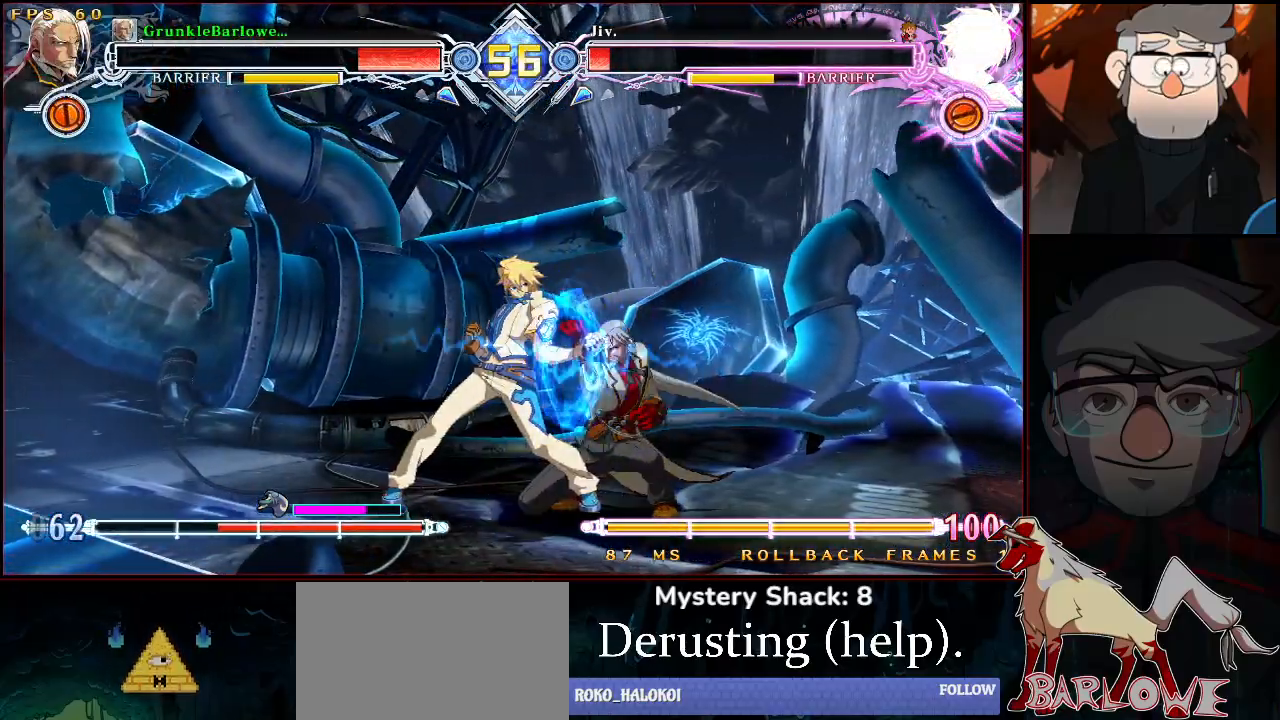
{"buttons": [], "left_stick": "down-right", "events": []}
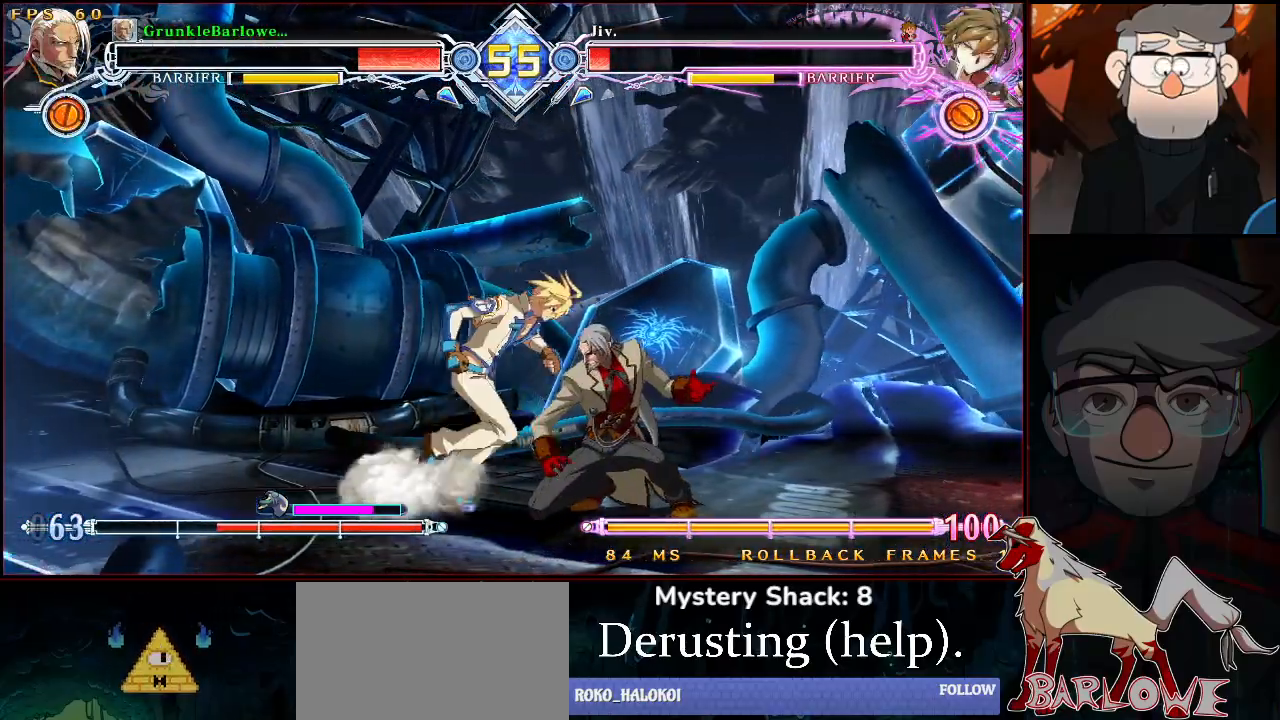
{"buttons": ["L1", "R1"], "left_stick": "down-left", "events": [[267, "R1", "down"], [267, "left_stick", "down-left"], [367, "L1", "down"], [450, "L1", "up"], [467, "L1", "down"]]}
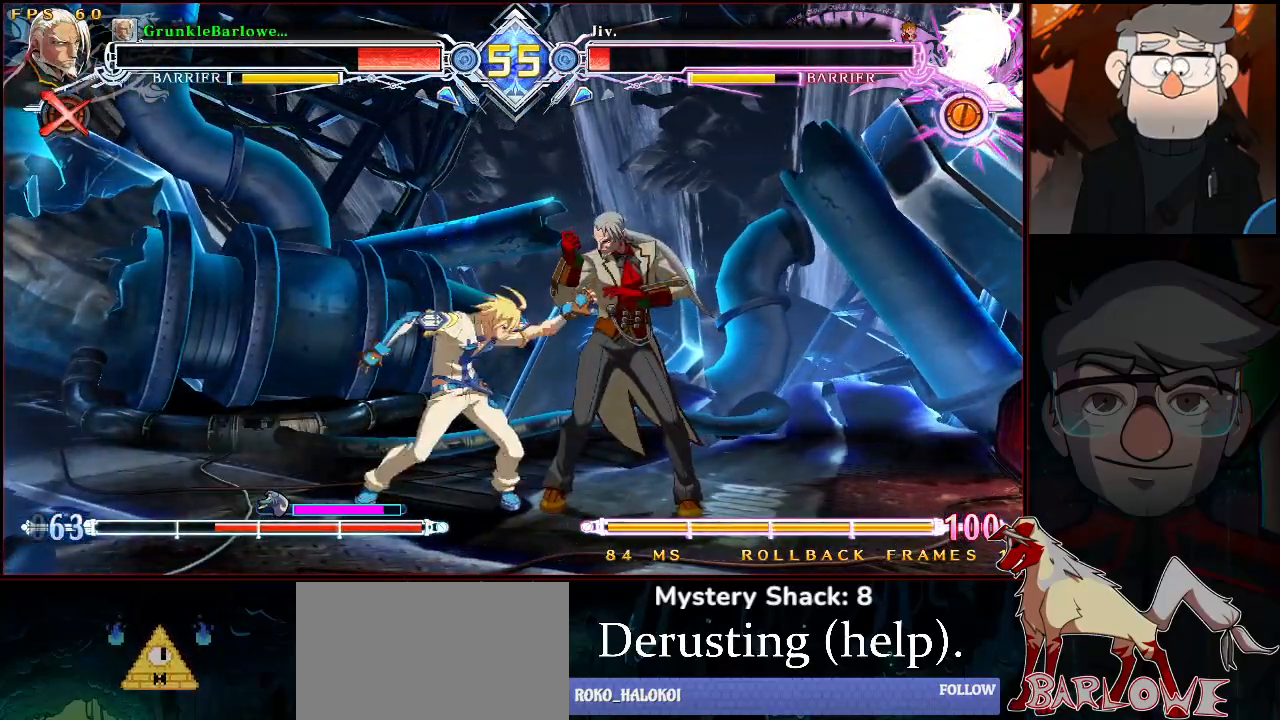
{"buttons": ["L1"], "left_stick": "down-right", "events": [[33, "left_stick", "center"], [50, "R1", "up"], [83, "R1", "down"], [83, "left_stick", "right"], [133, "L1", "up"], [133, "R1", "up"], [133, "left_stick", "down-right"], [183, "L1", "down"], [183, "R1", "down"], [250, "R1", "up"], [267, "L1", "up"], [283, "L1", "down"], [283, "R1", "down"], [350, "L1", "up"], [350, "R1", "up"], [383, "L1", "down"], [383, "R1", "down"], [433, "R1", "up"]]}
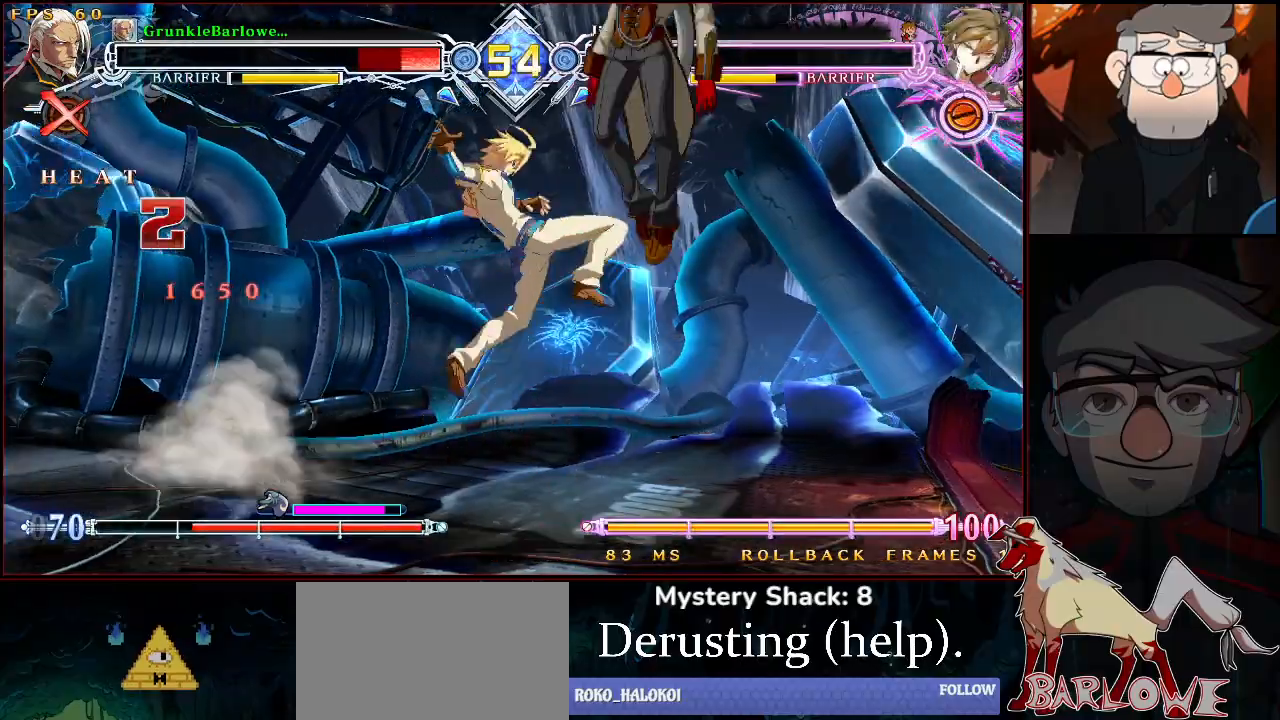
{"buttons": [], "left_stick": "down-right", "events": [[83, "L1", "up"], [100, "L1", "down"], [183, "L1", "up"], [217, "L1", "down"], [300, "L1", "up"]]}
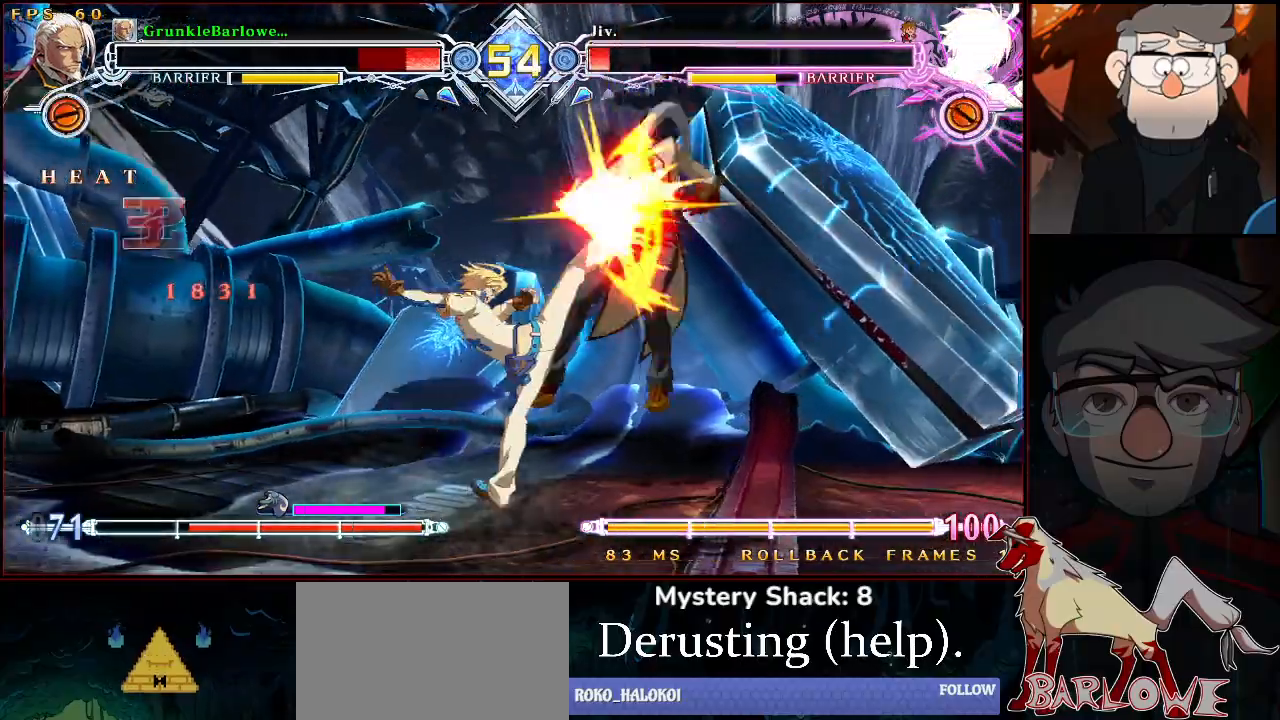
{"buttons": [], "left_stick": "down-right", "events": []}
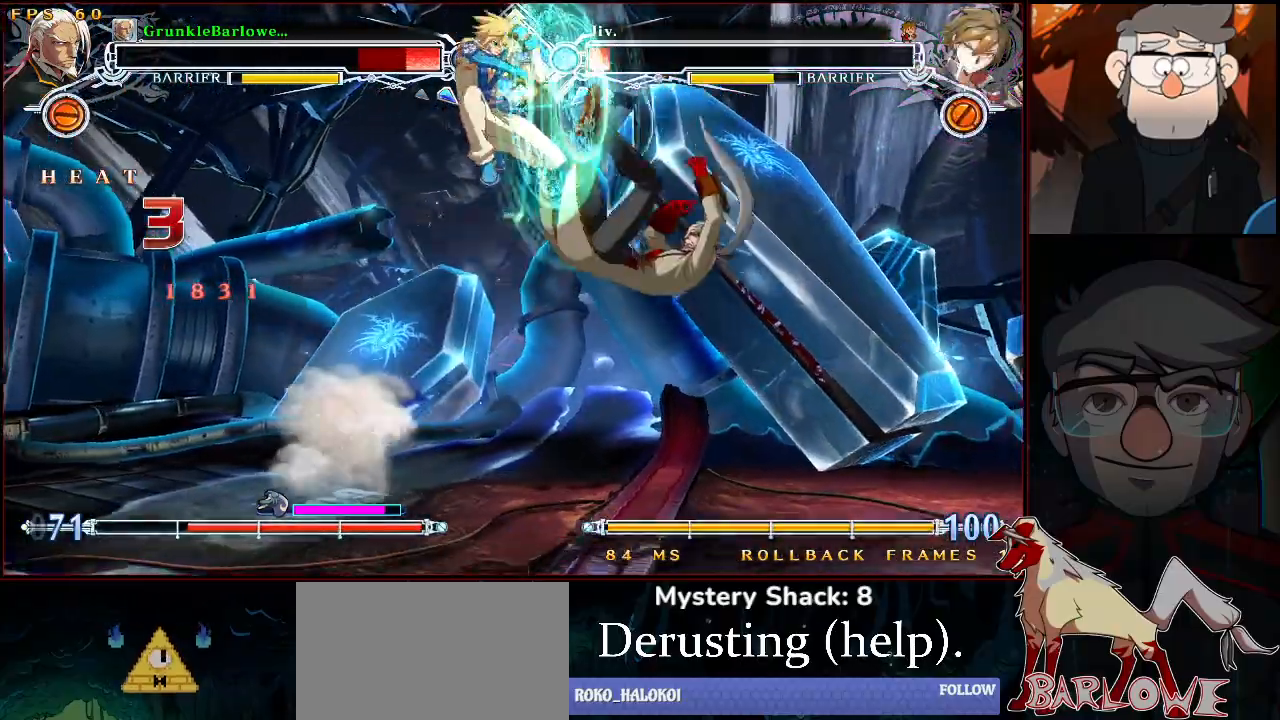
{"buttons": ["SQUARE", "TRIANGLE"], "left_stick": "center", "events": [[333, "left_stick", "center"], [467, "TRIANGLE", "down"], [500, "SQUARE", "down"]]}
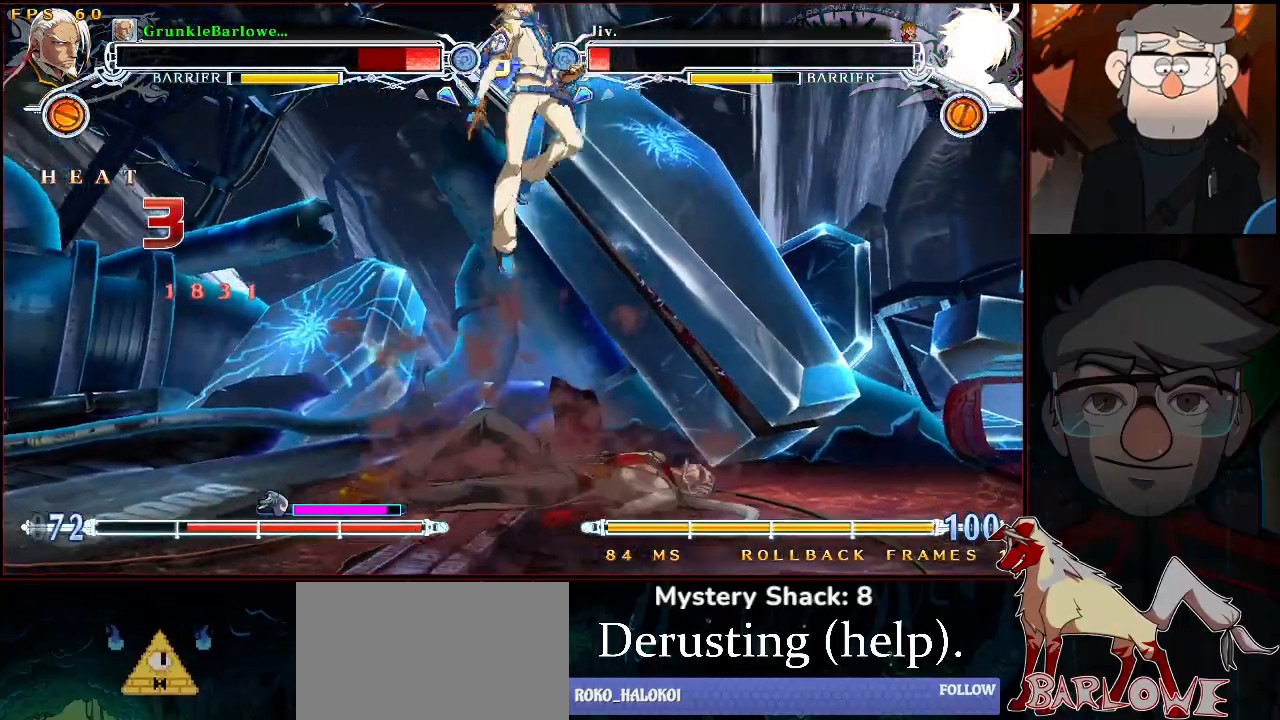
{"buttons": [], "left_stick": "down-left", "events": [[350, "SQUARE", "up"], [350, "TRIANGLE", "up"], [433, "left_stick", "down-left"]]}
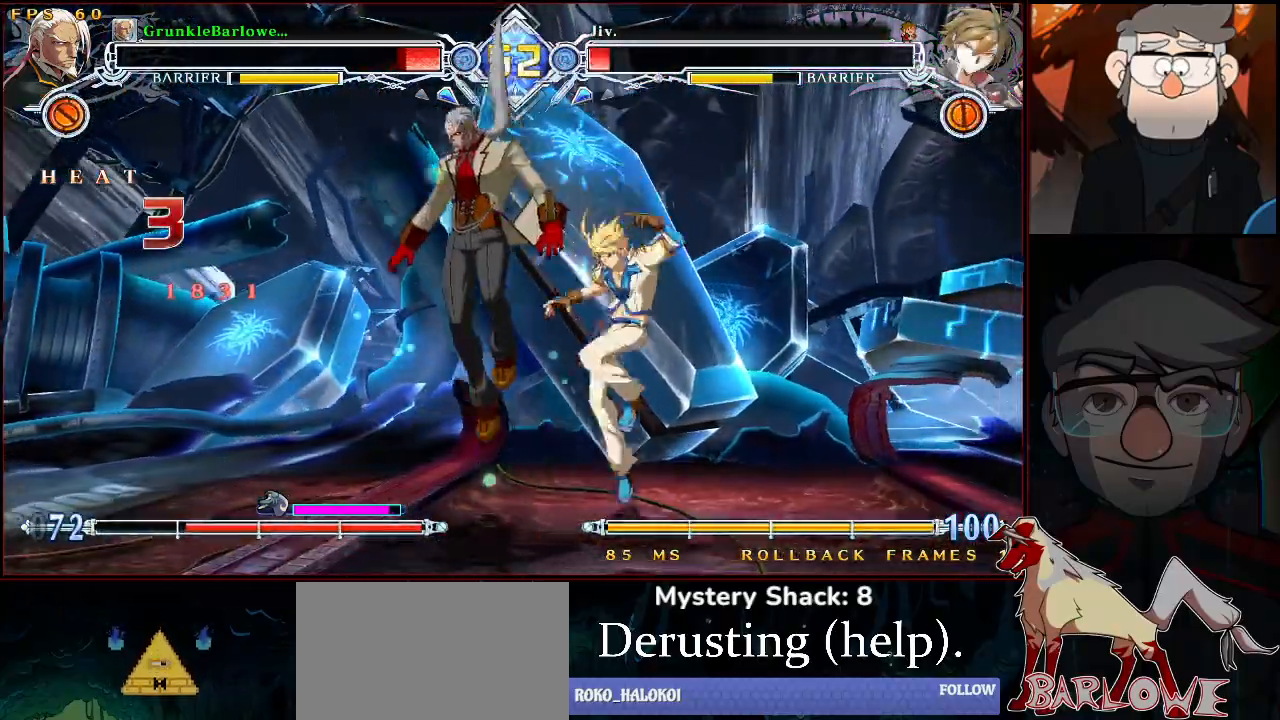
{"buttons": [], "left_stick": "down-left", "events": []}
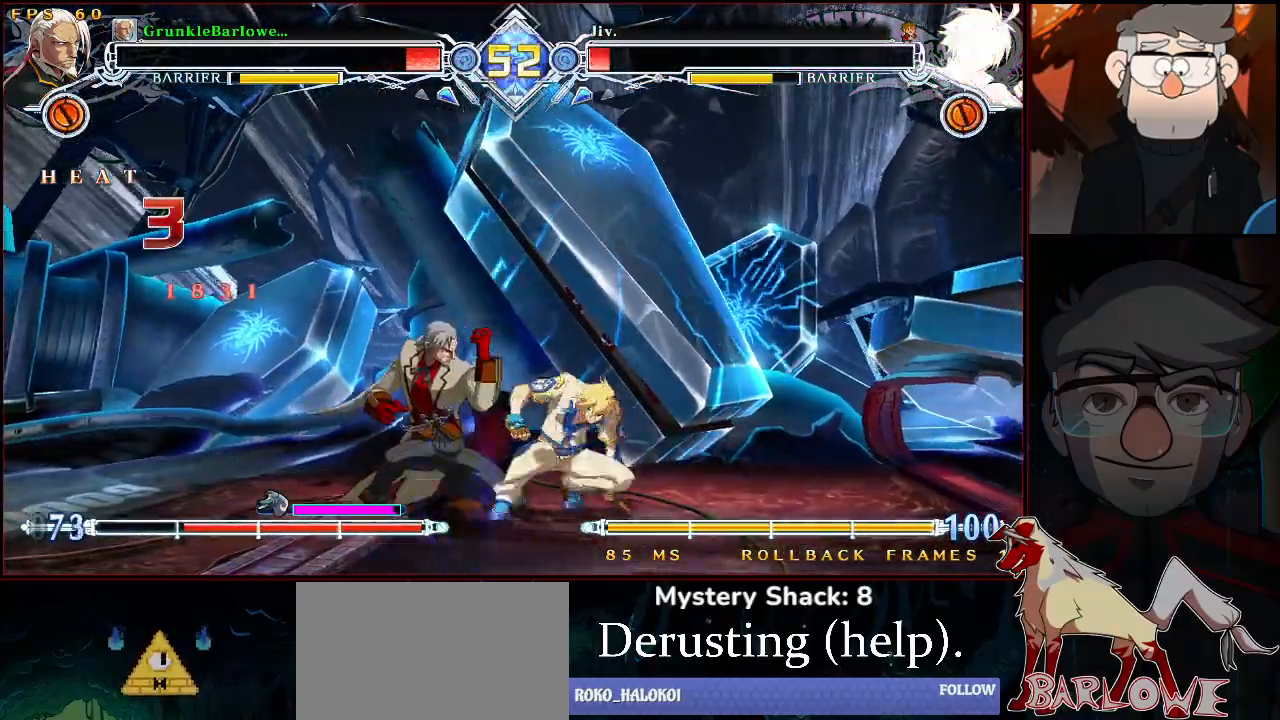
{"buttons": ["L1"], "left_stick": "down-left", "events": [[283, "L1", "down"]]}
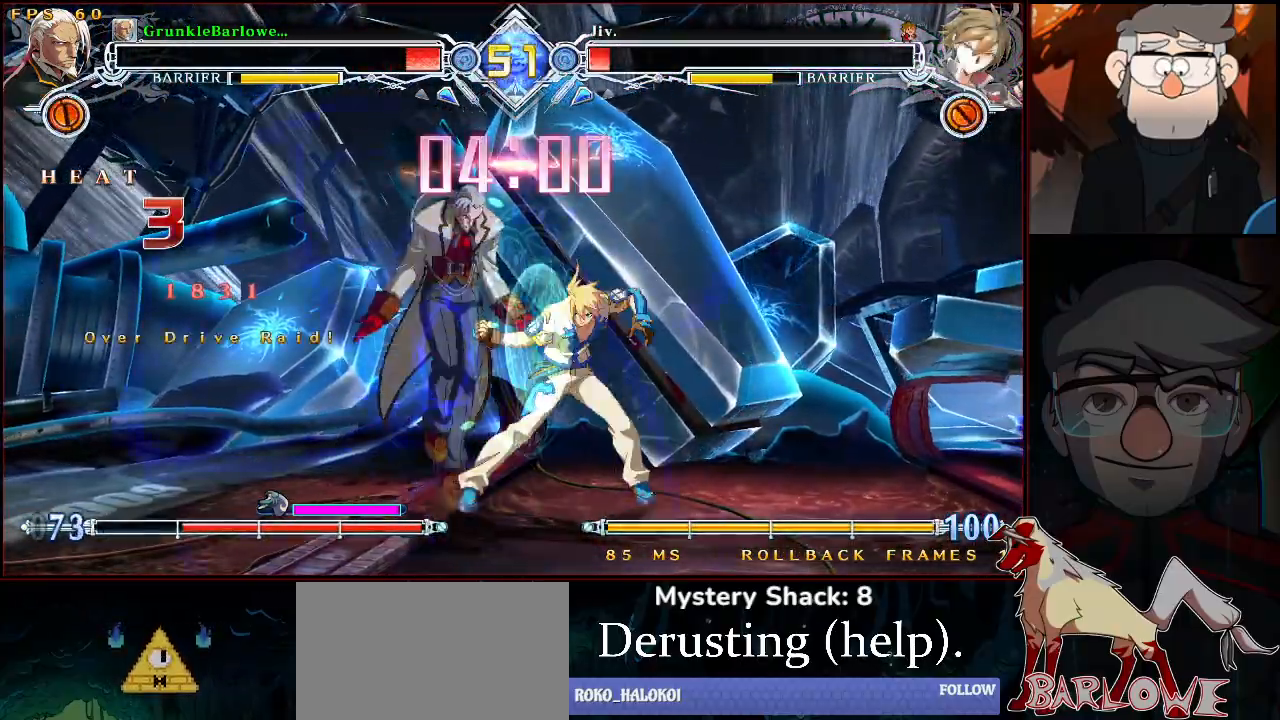
{"buttons": ["L1"], "left_stick": "center", "events": [[350, "left_stick", "center"]]}
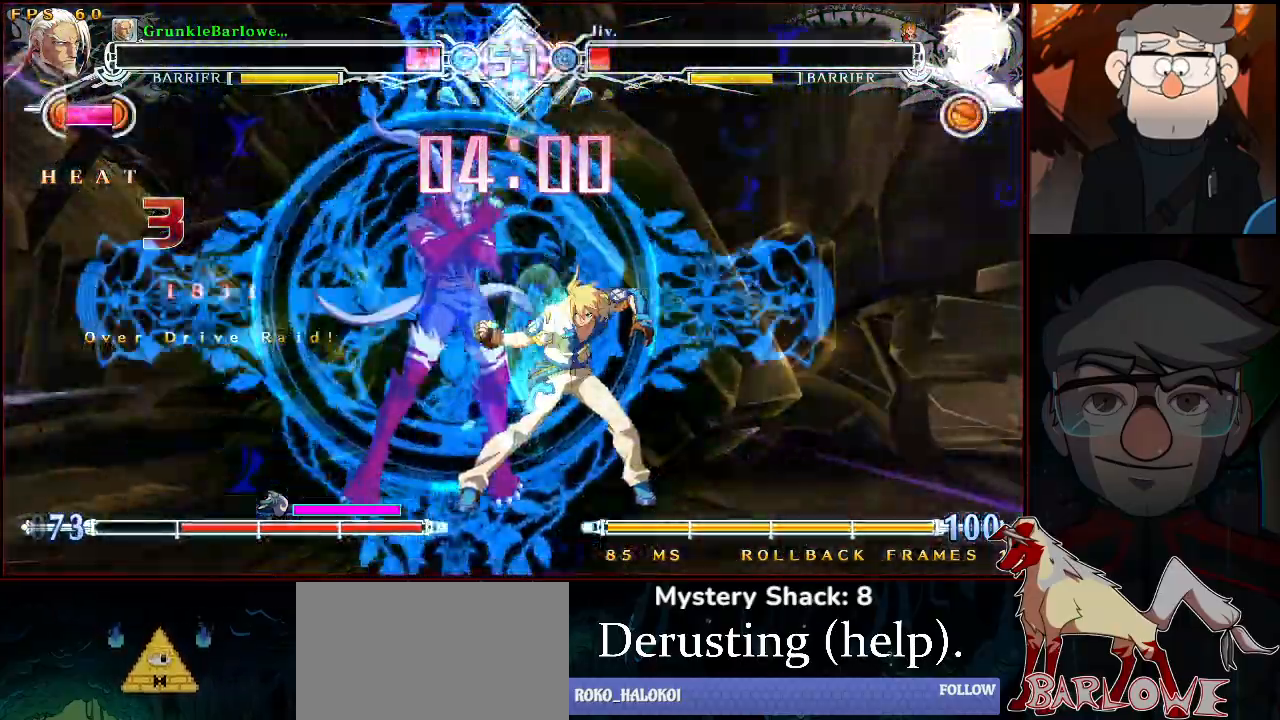
{"buttons": ["L1"], "left_stick": "center", "events": []}
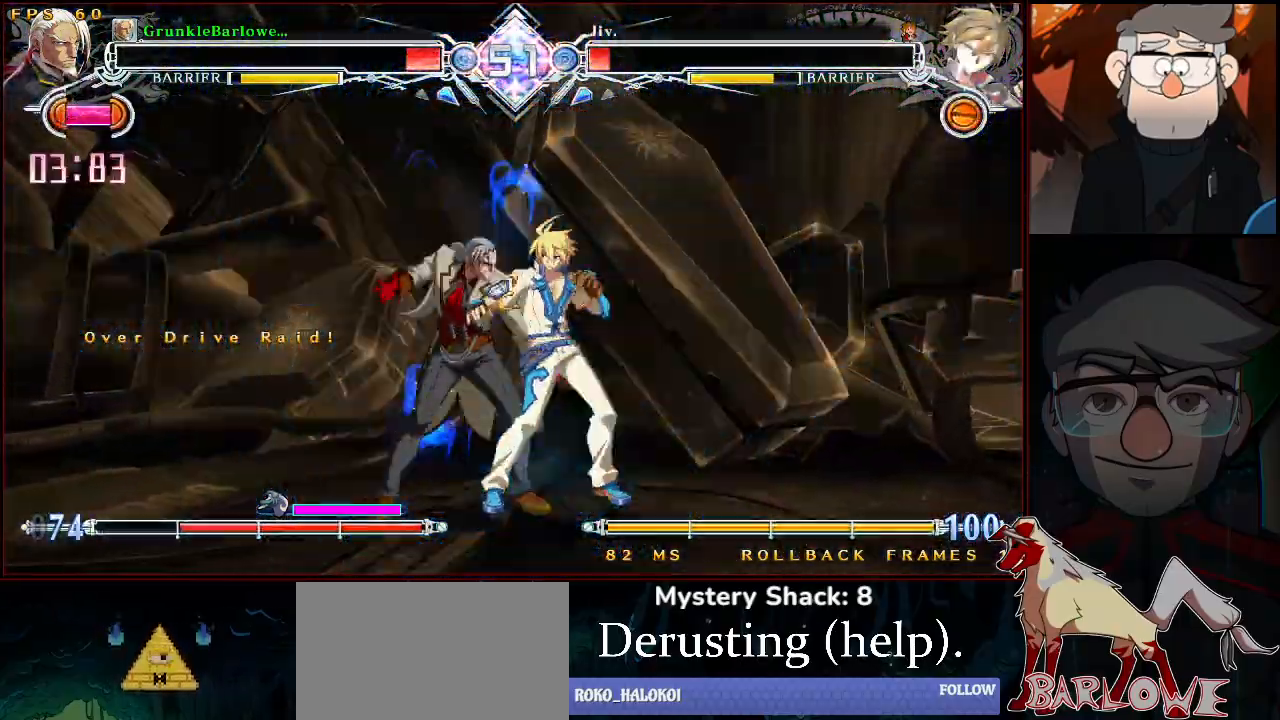
{"buttons": ["L1"], "left_stick": "down-left", "events": [[167, "left_stick", "down-left"]]}
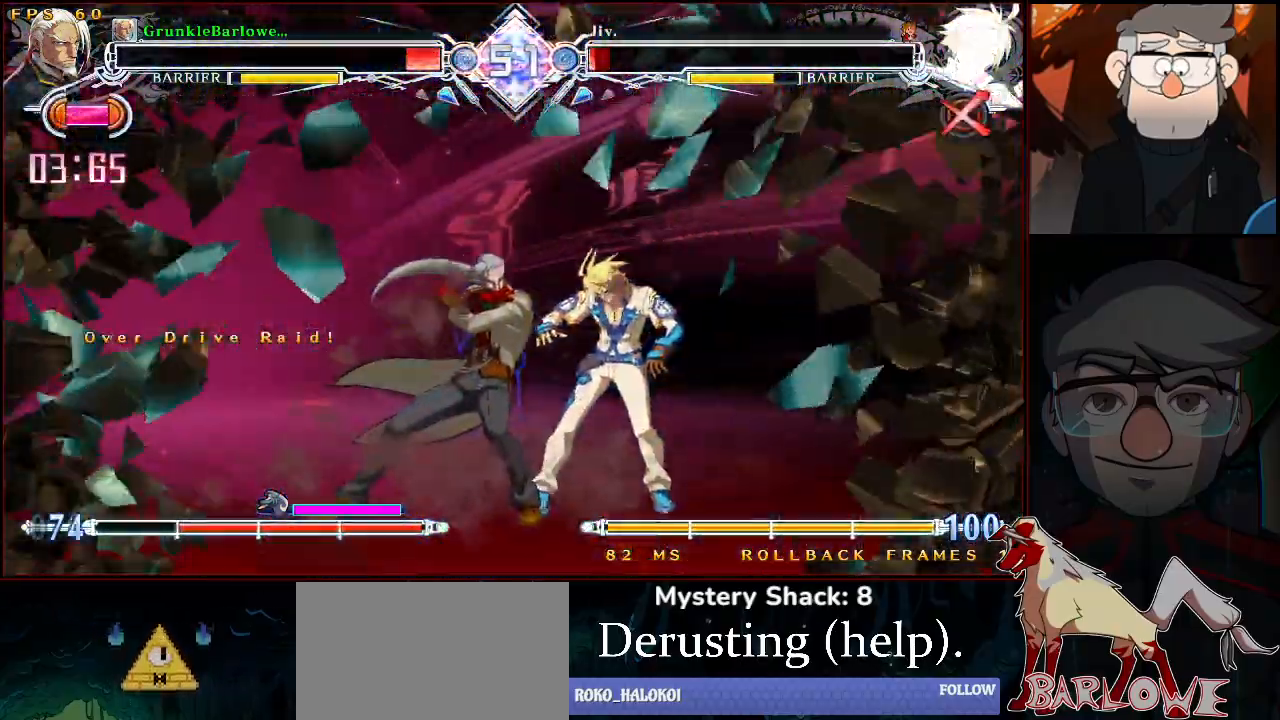
{"buttons": [], "left_stick": "center", "events": [[33, "L1", "up"], [33, "left_stick", "center"]]}